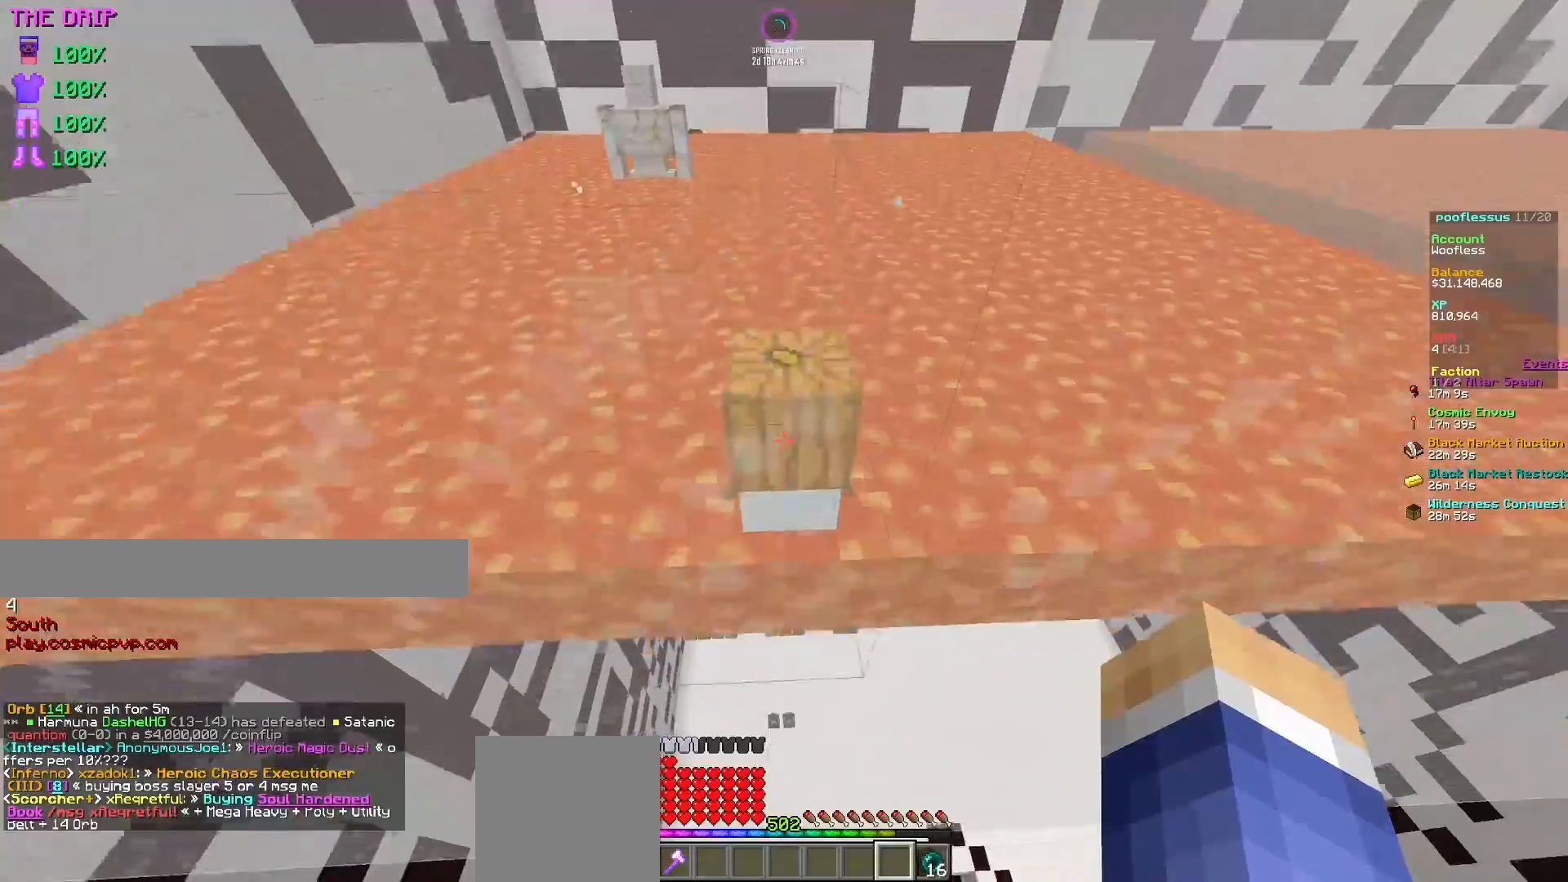
Gameplay with keyboard and mouse; each line is a JSON object with the keys and mouse buttons held at the frame after it. "events" lists presses ("down") and releases ("up") of "a", "d", "s", "w", "mouse_left" and "mouse_right" between this image and that frame as [ms after this image, input, new state], when the widget could be followed in between. "mouse_left", "mouse_right" = the "left", "right" buttons of the "mouse" list. No other keys are recorded. Fast repeated clicks can show as one long hold. Mouse movement is not recorded.
{"keys": [], "mouse": [], "events": []}
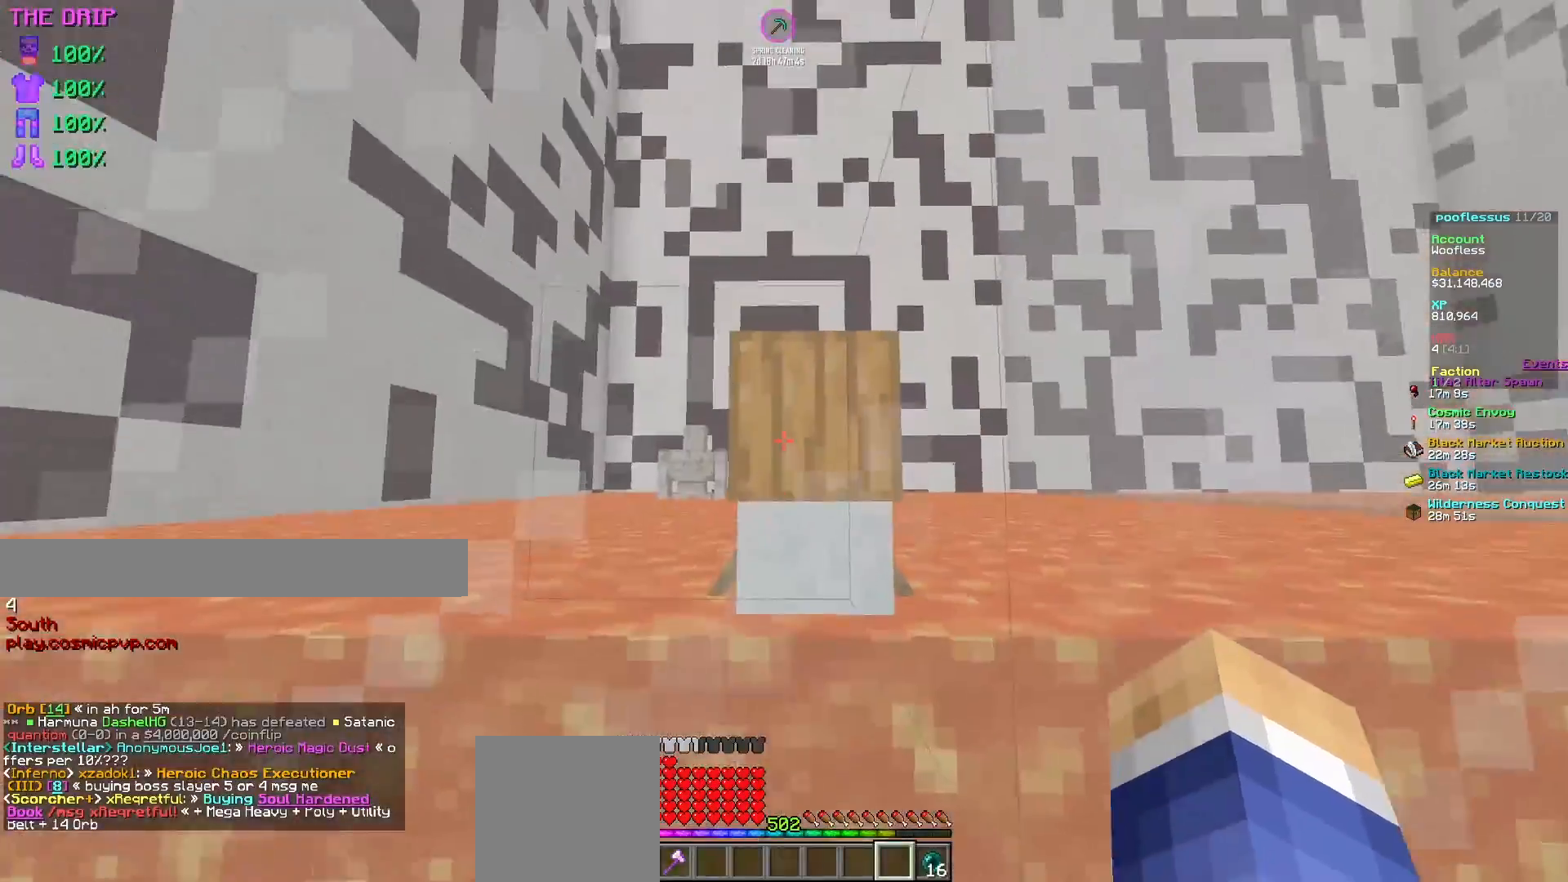
{"keys": [], "mouse": [], "events": []}
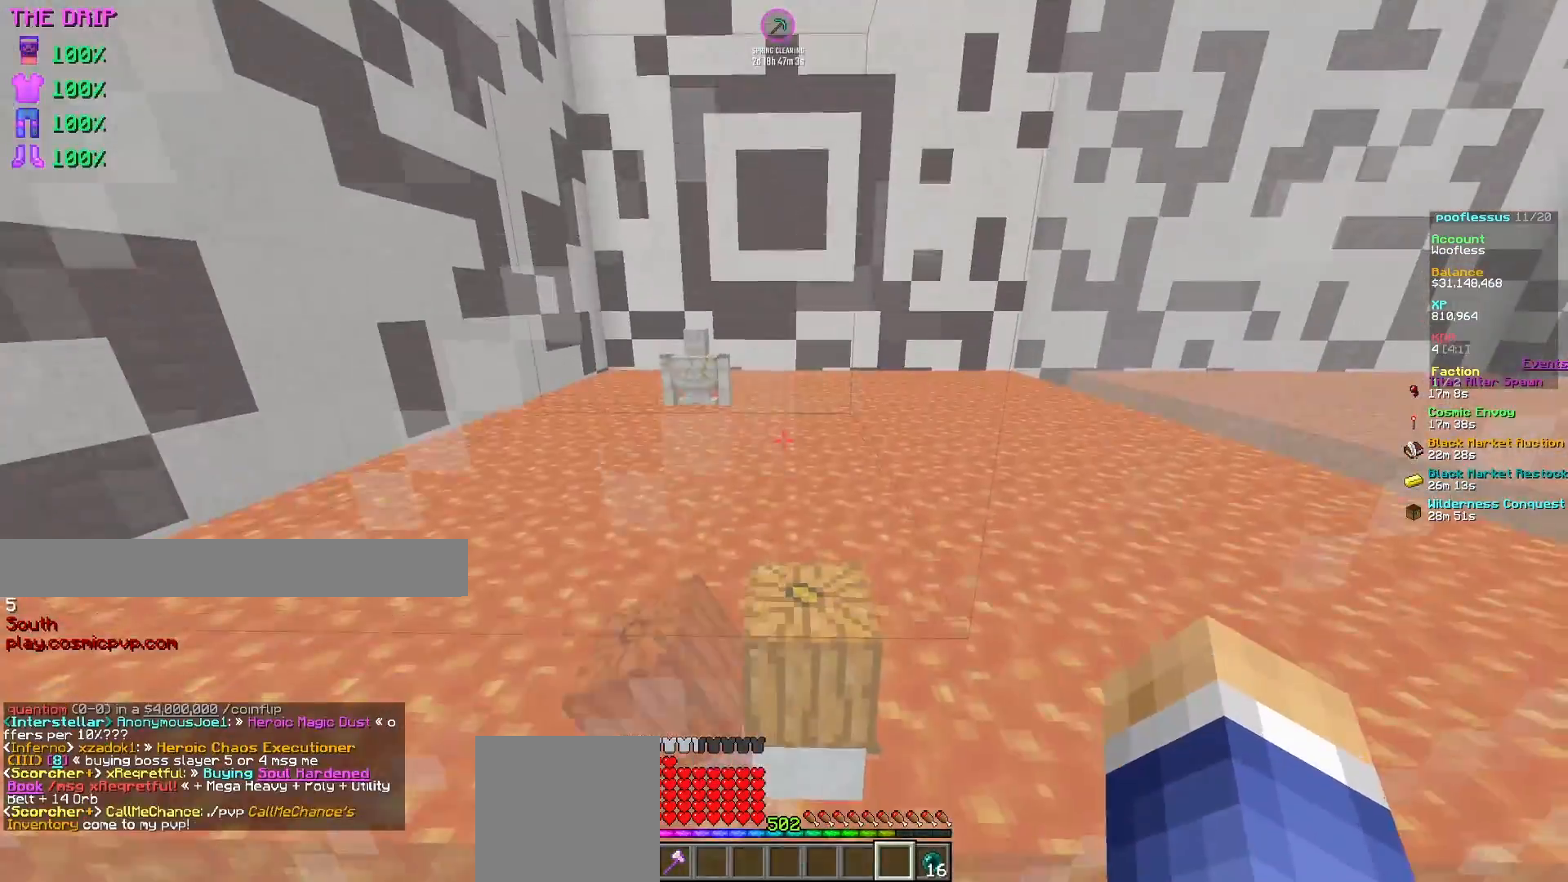
{"keys": [], "mouse": [], "events": []}
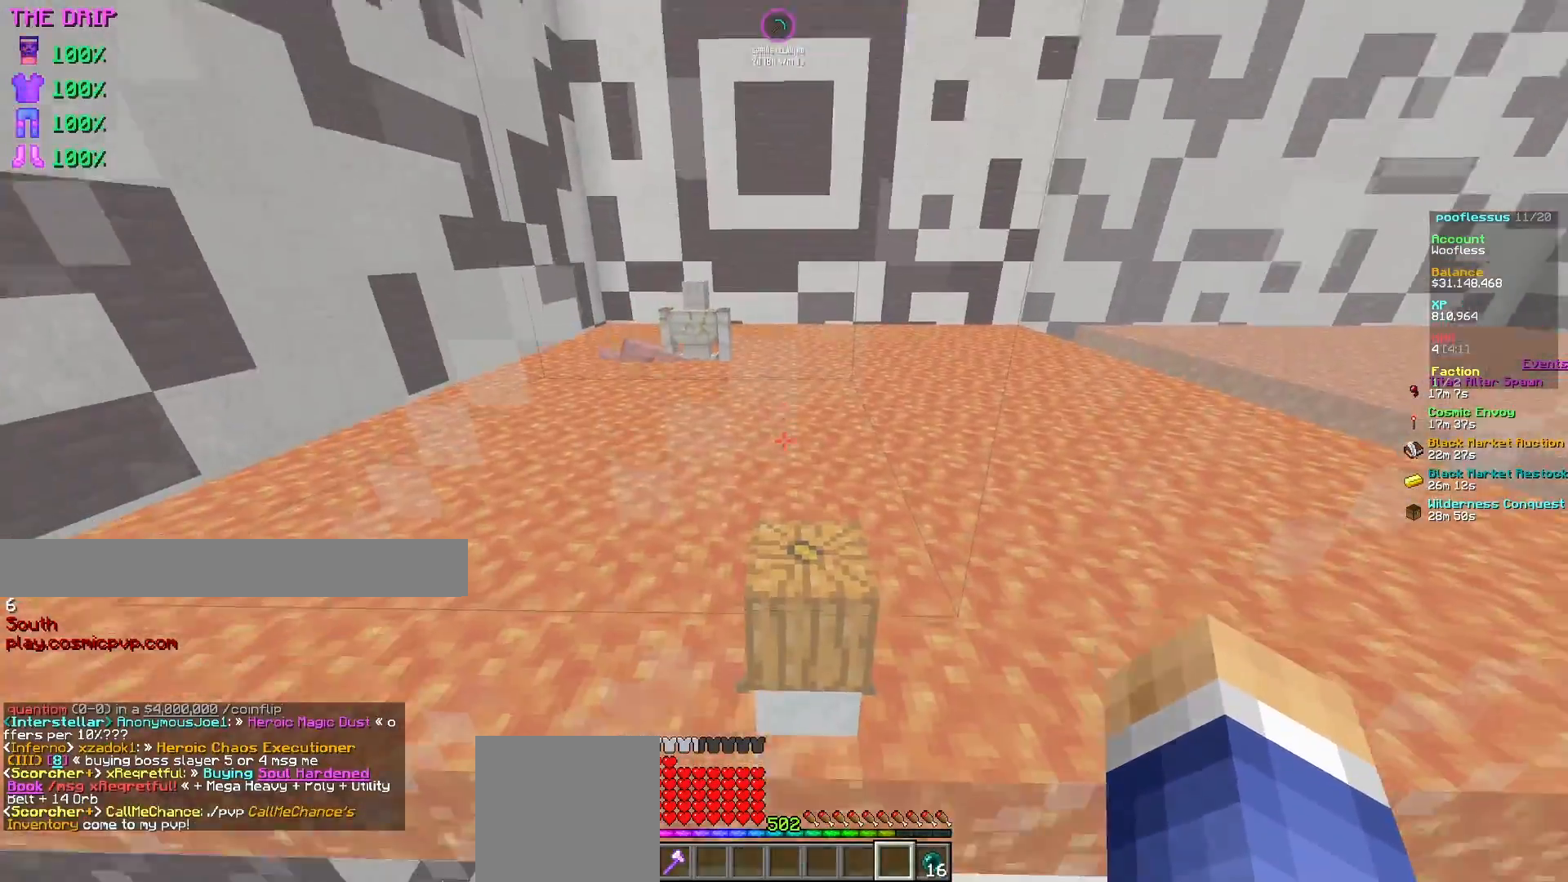
{"keys": [], "mouse": [], "events": []}
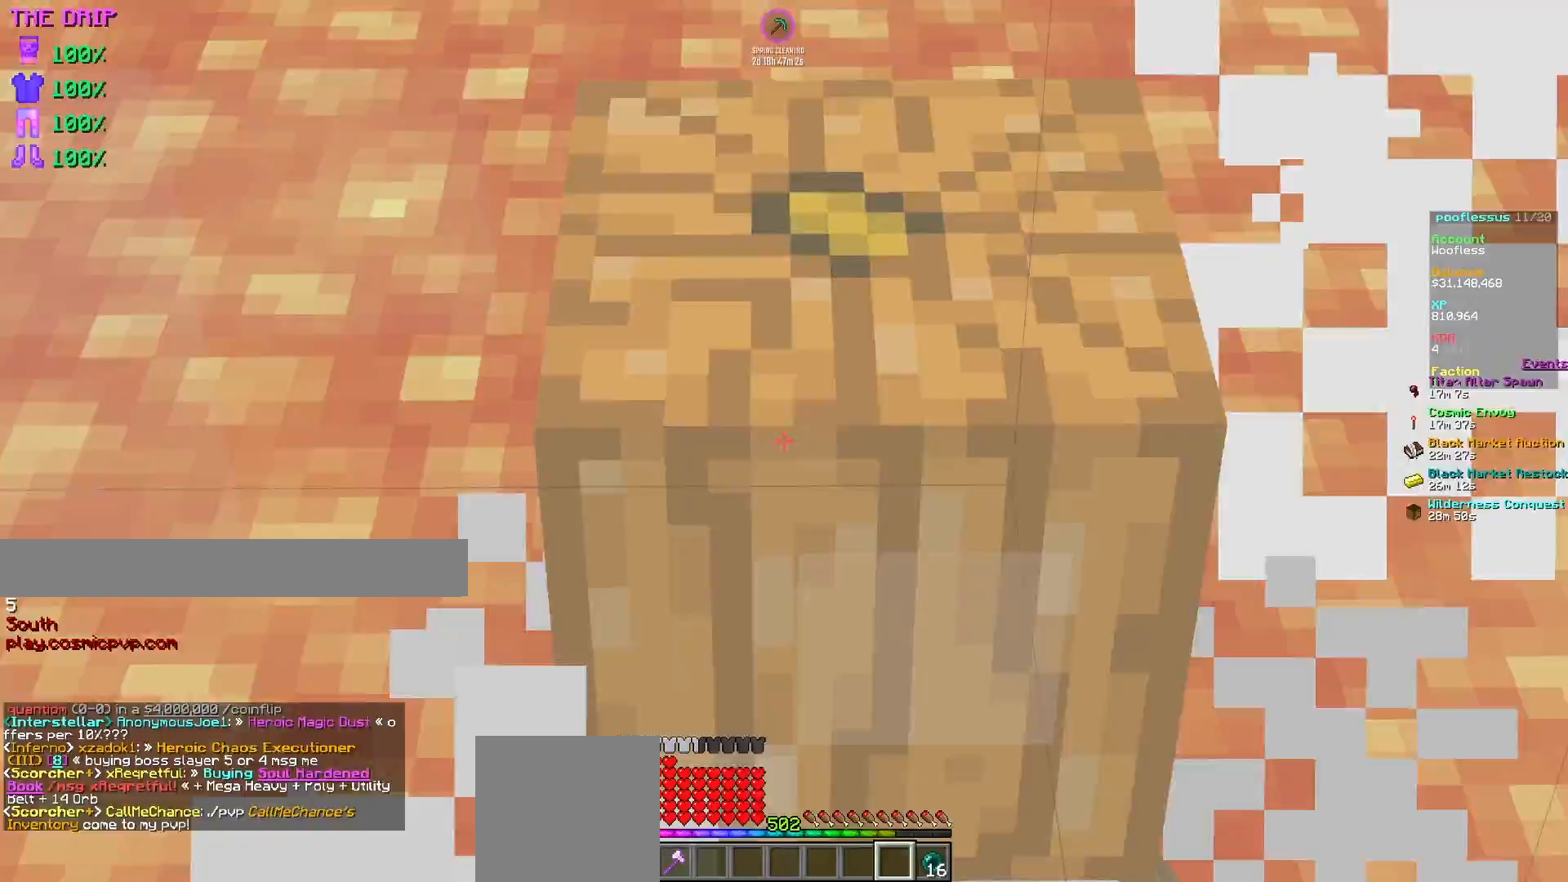
{"keys": [], "mouse": [], "events": []}
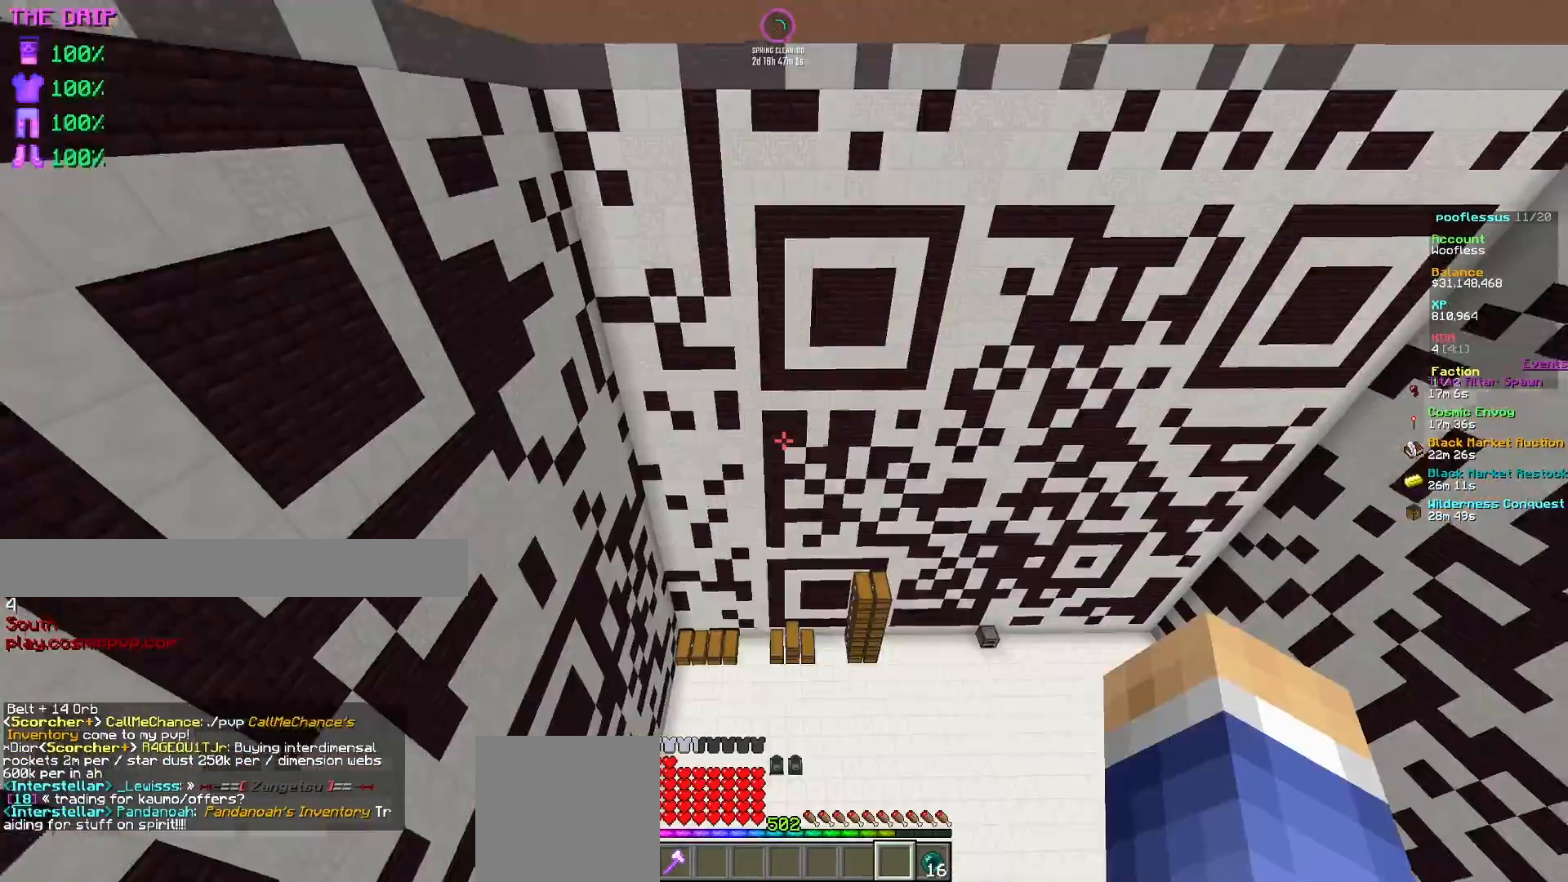
{"keys": [], "mouse": [], "events": [[217, "s", "down"], [300, "d", "down"], [417, "s", "up"], [483, "d", "up"]]}
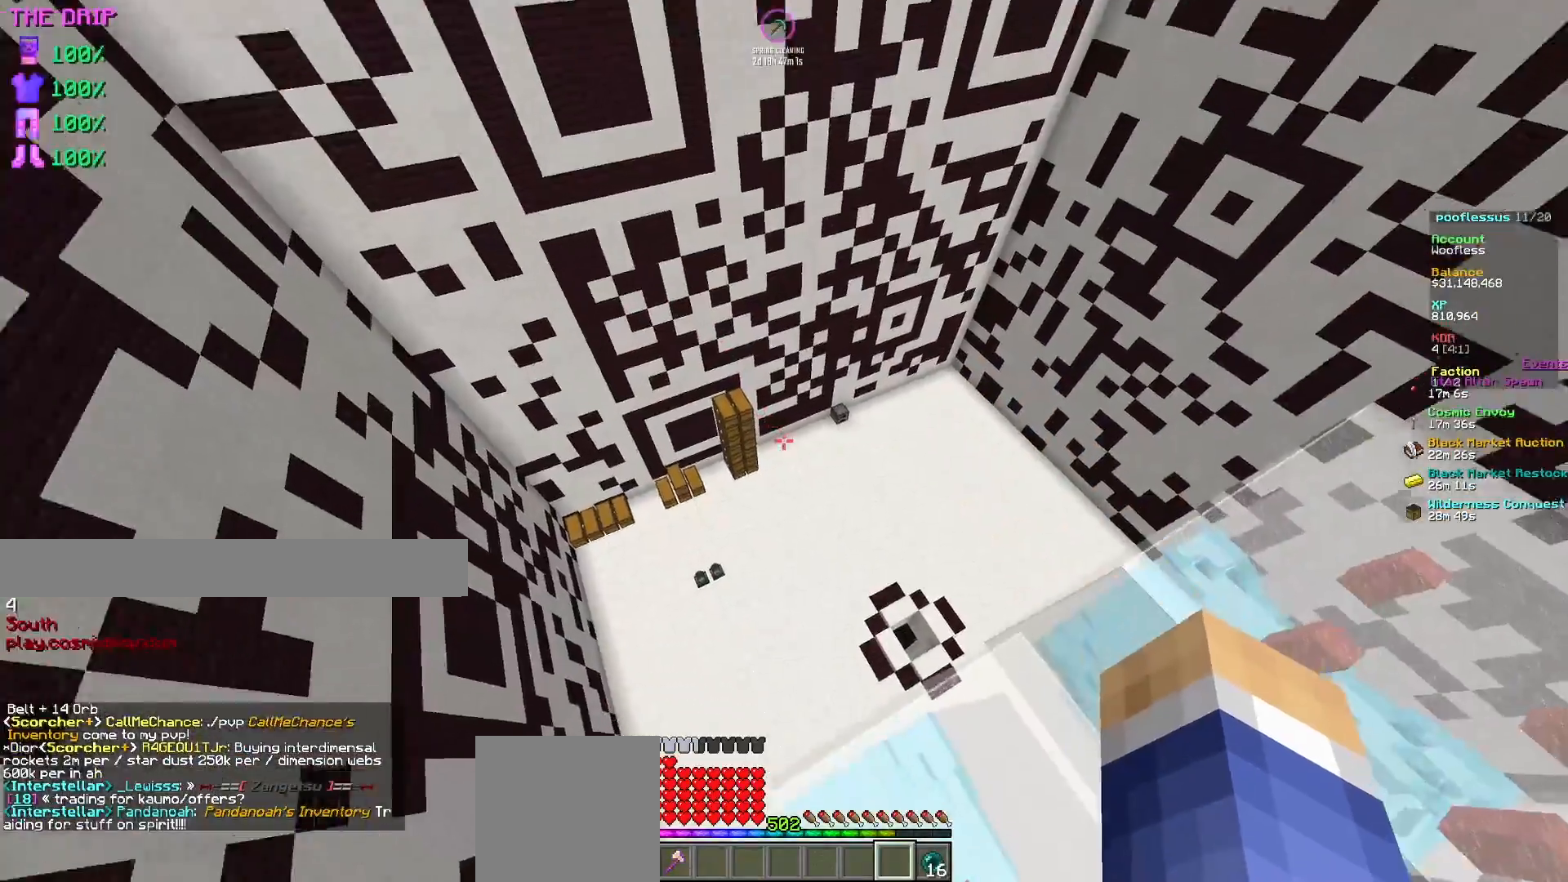
{"keys": ["w"], "mouse": [], "events": [[133, "w", "down"]]}
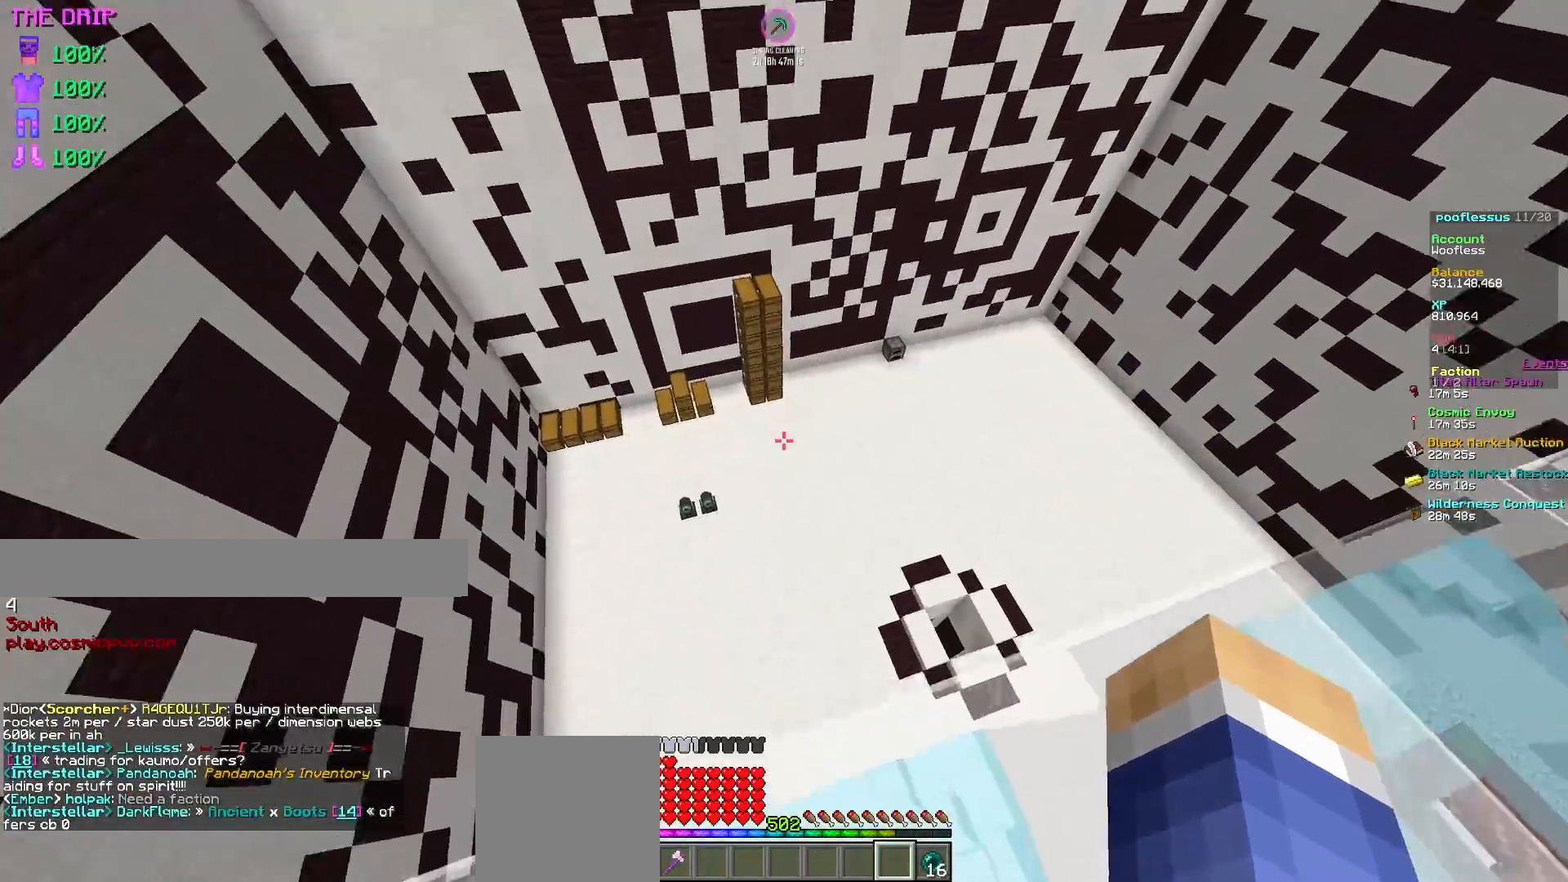
{"keys": [], "mouse": [], "events": [[200, "a", "down"], [333, "a", "up"], [417, "w", "up"]]}
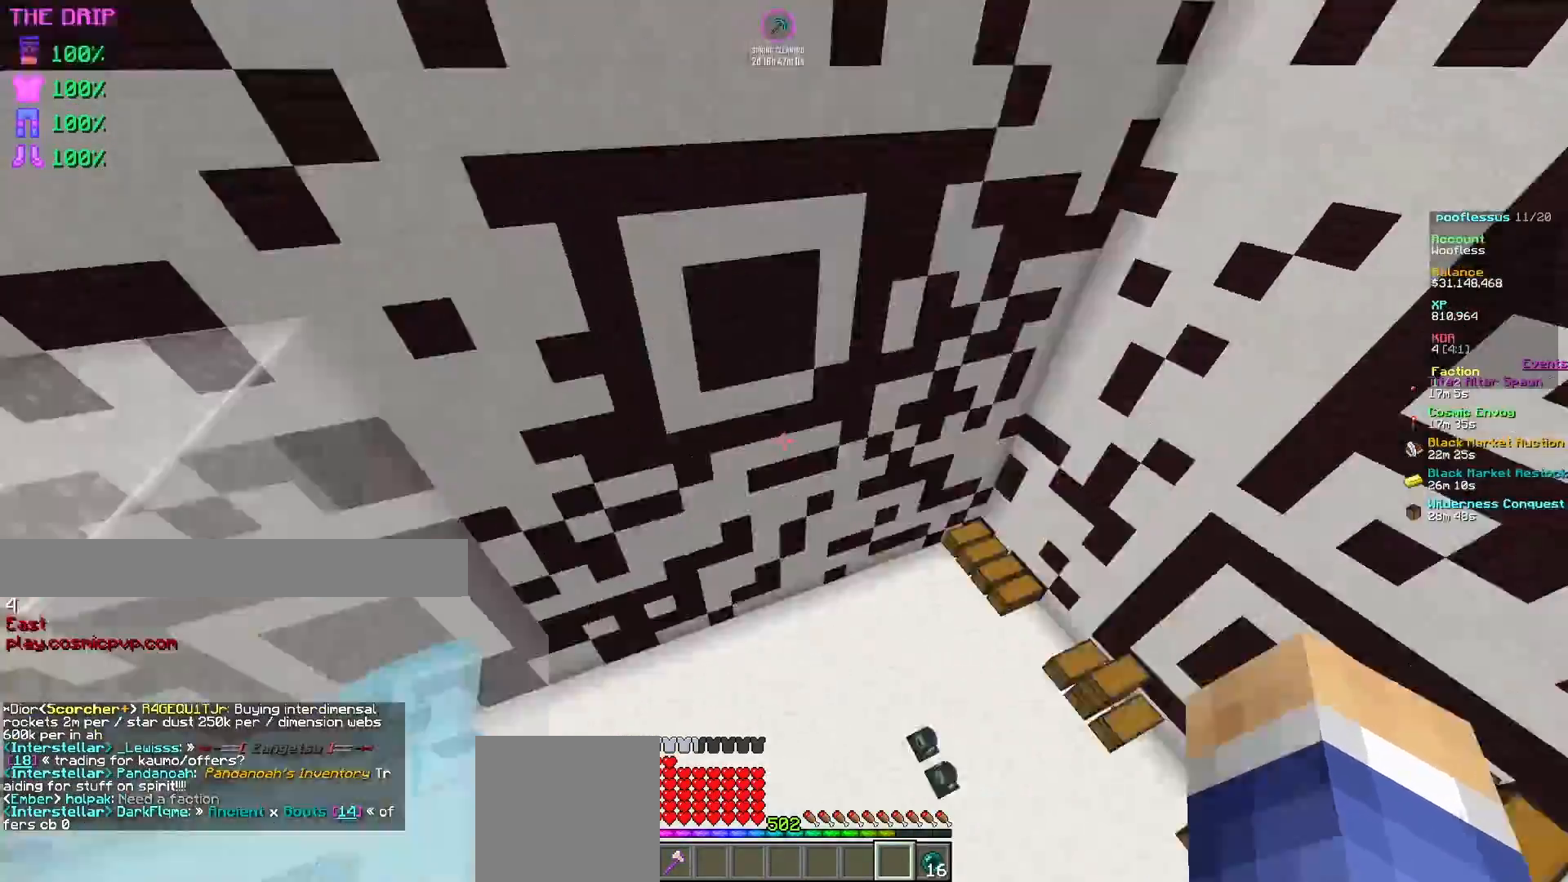
{"keys": [], "mouse": [], "events": [[17, "s", "down"], [267, "s", "up"]]}
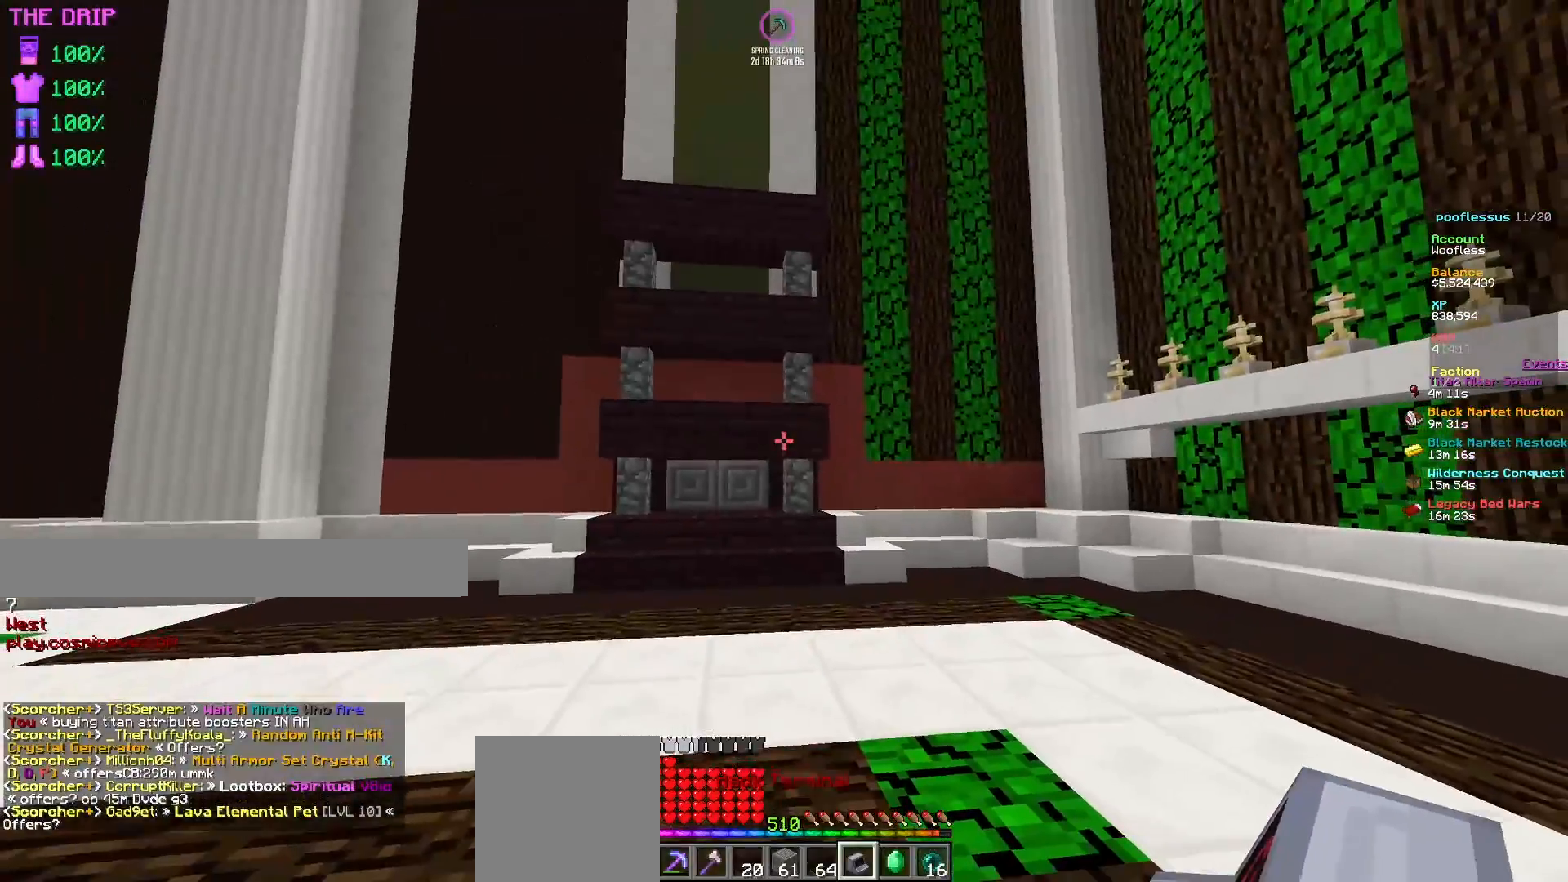
{"keys": ["a"], "mouse": [], "events": [[333, "a", "down"]]}
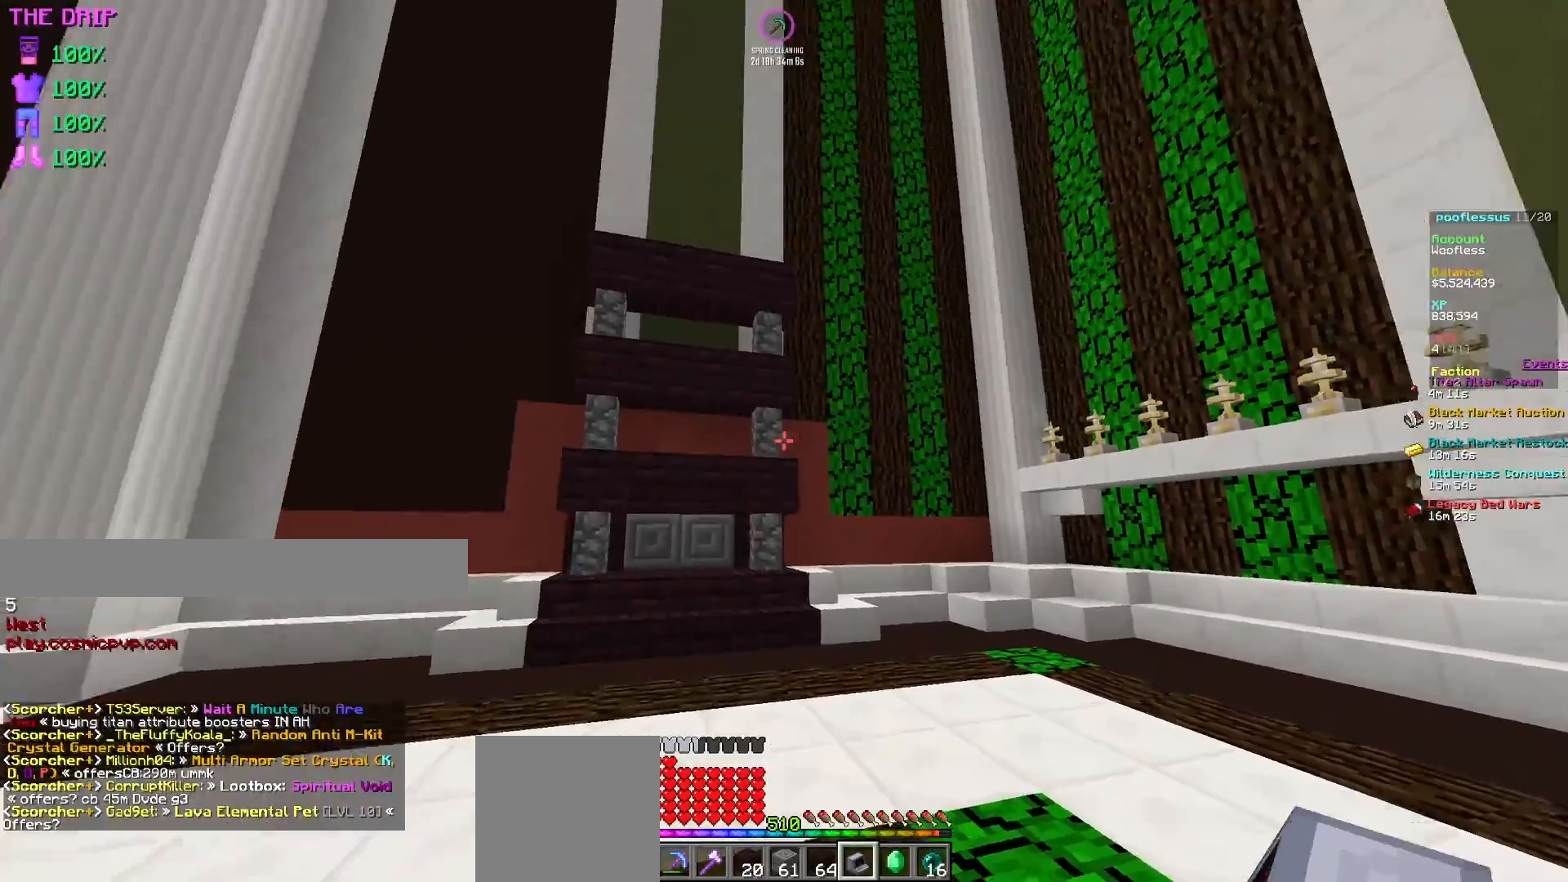
{"keys": ["a", "w"], "mouse": [], "events": [[300, "w", "down"]]}
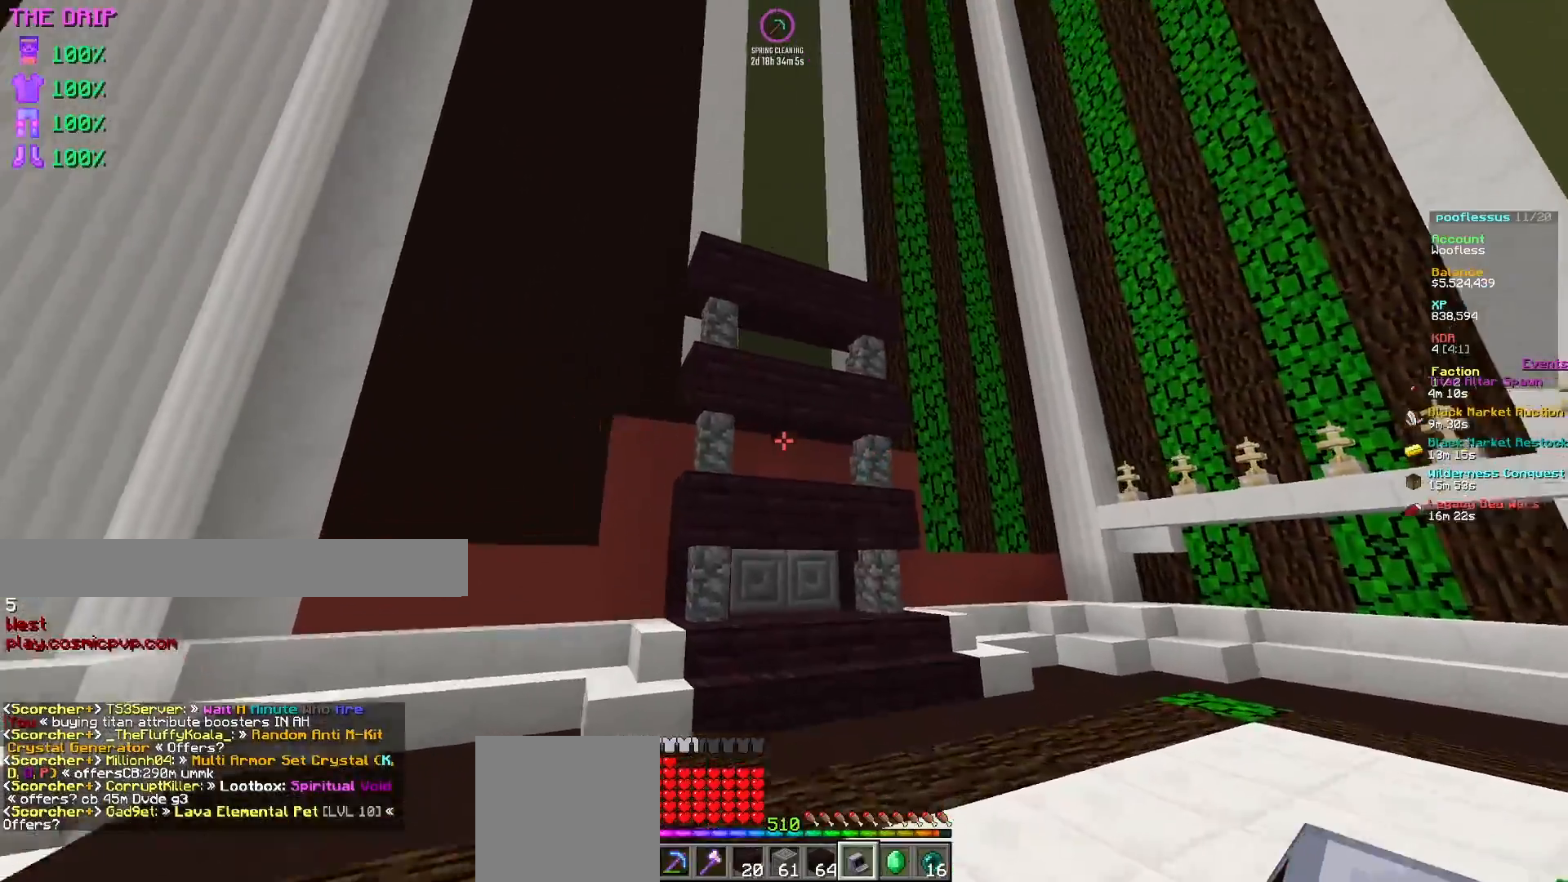
{"keys": ["d"], "mouse": [], "events": [[300, "w", "up"], [433, "d", "down"], [483, "a", "up"]]}
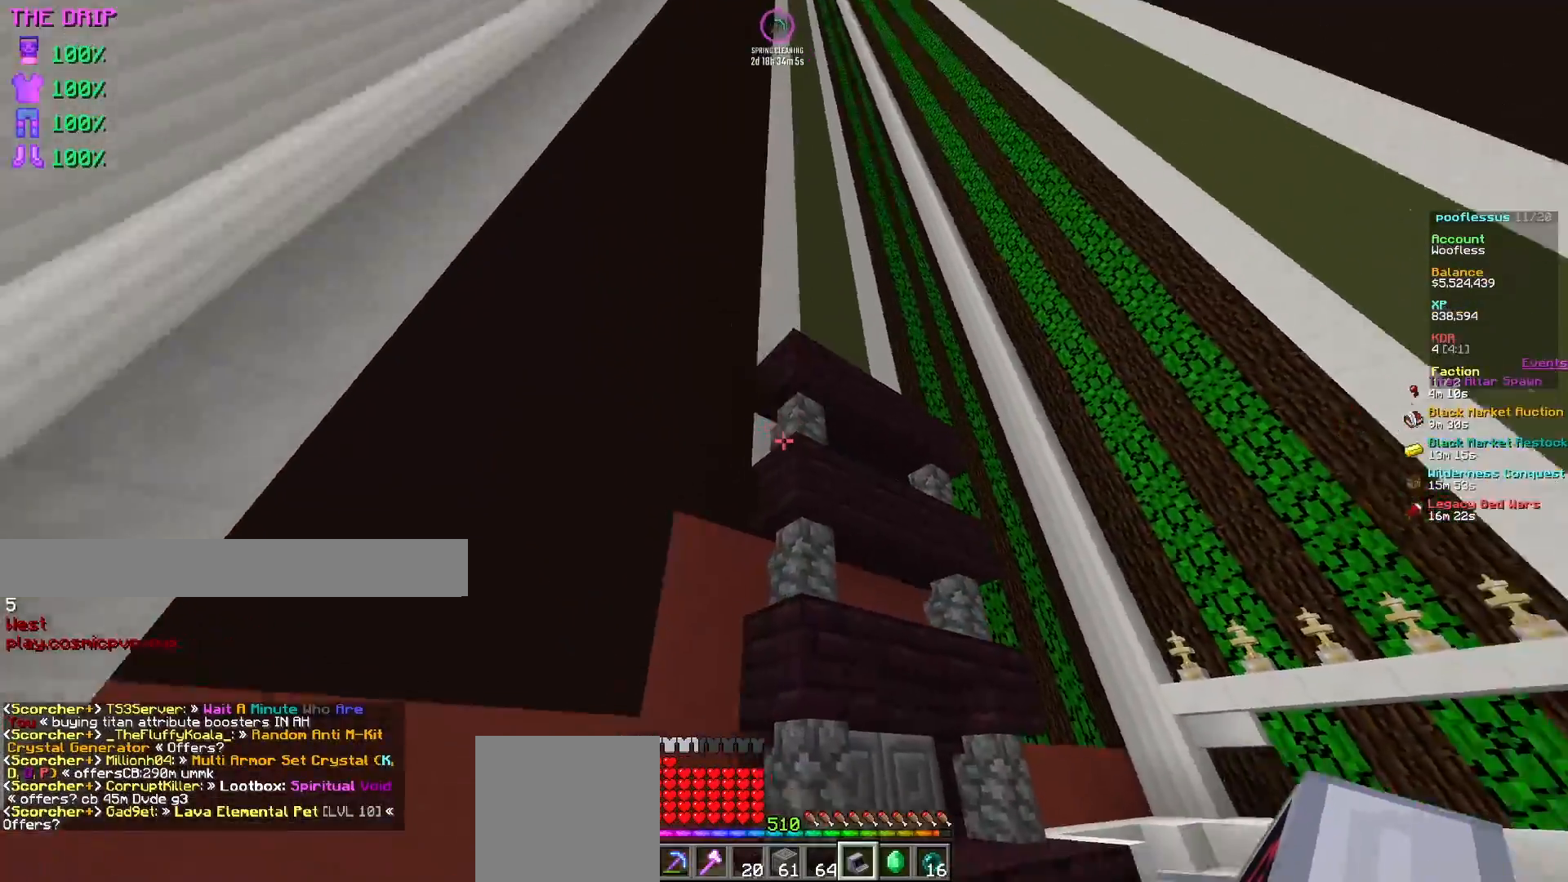
{"keys": ["d", "w"], "mouse": [], "events": [[400, "w", "down"]]}
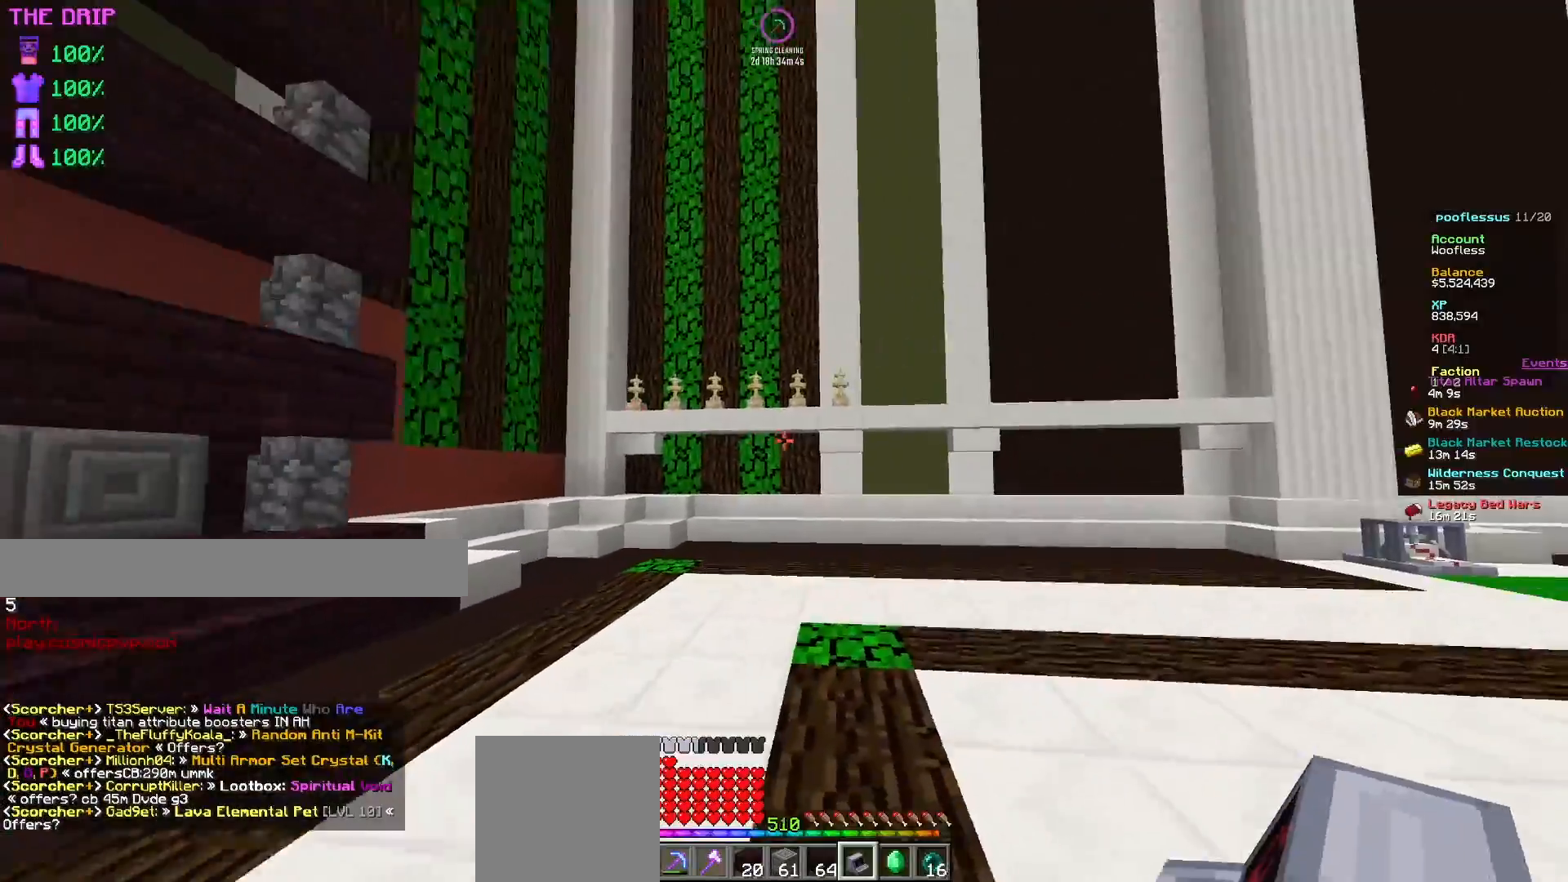
{"keys": ["d", "w"], "mouse": [], "events": []}
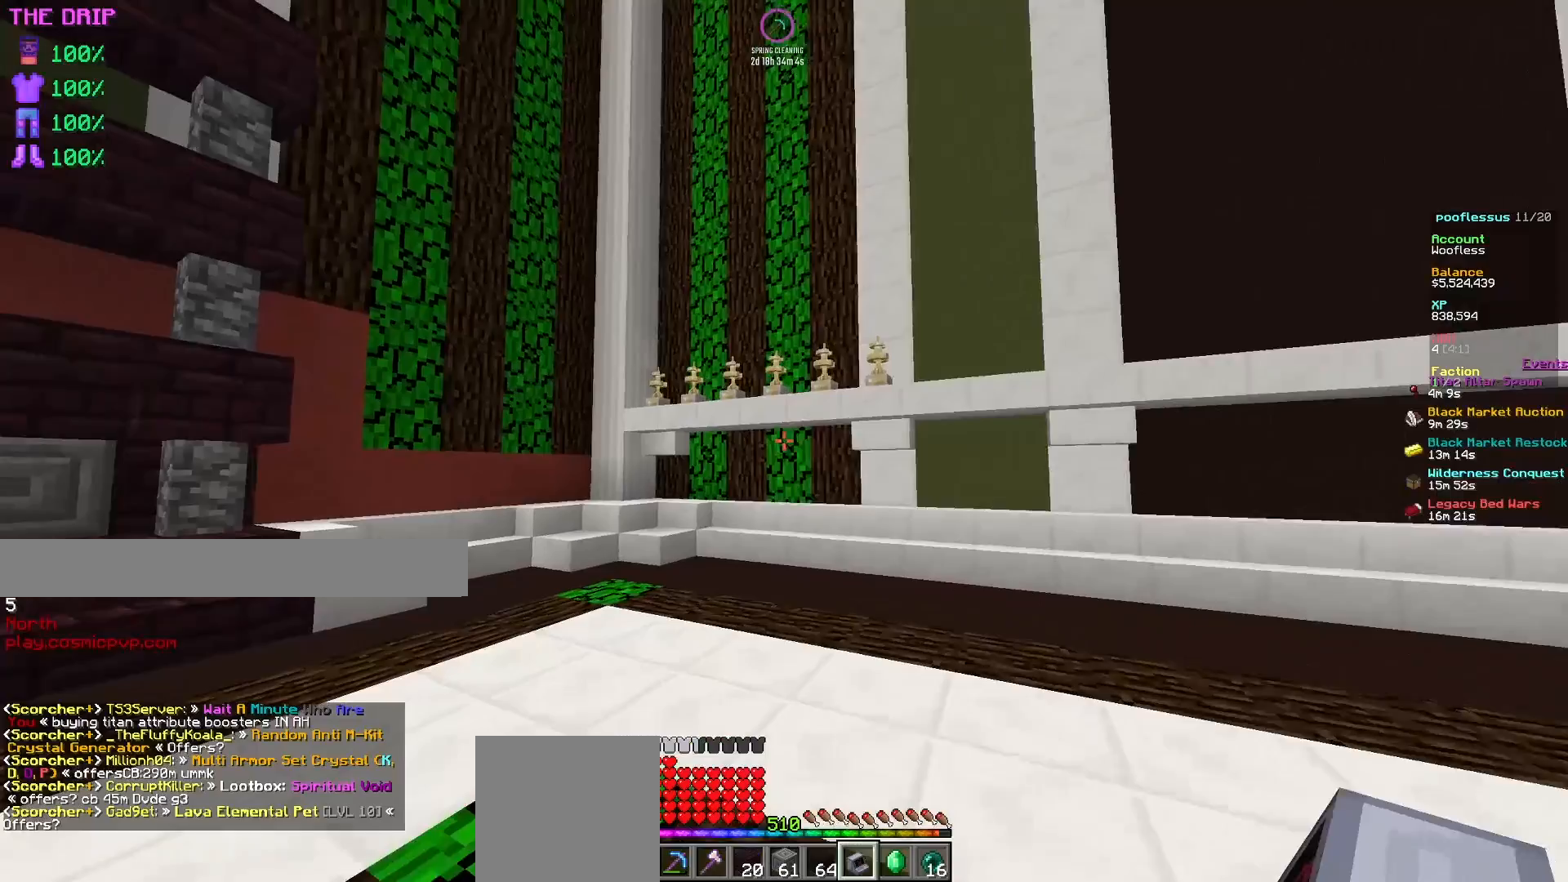
{"keys": ["d", "w"], "mouse": [], "events": []}
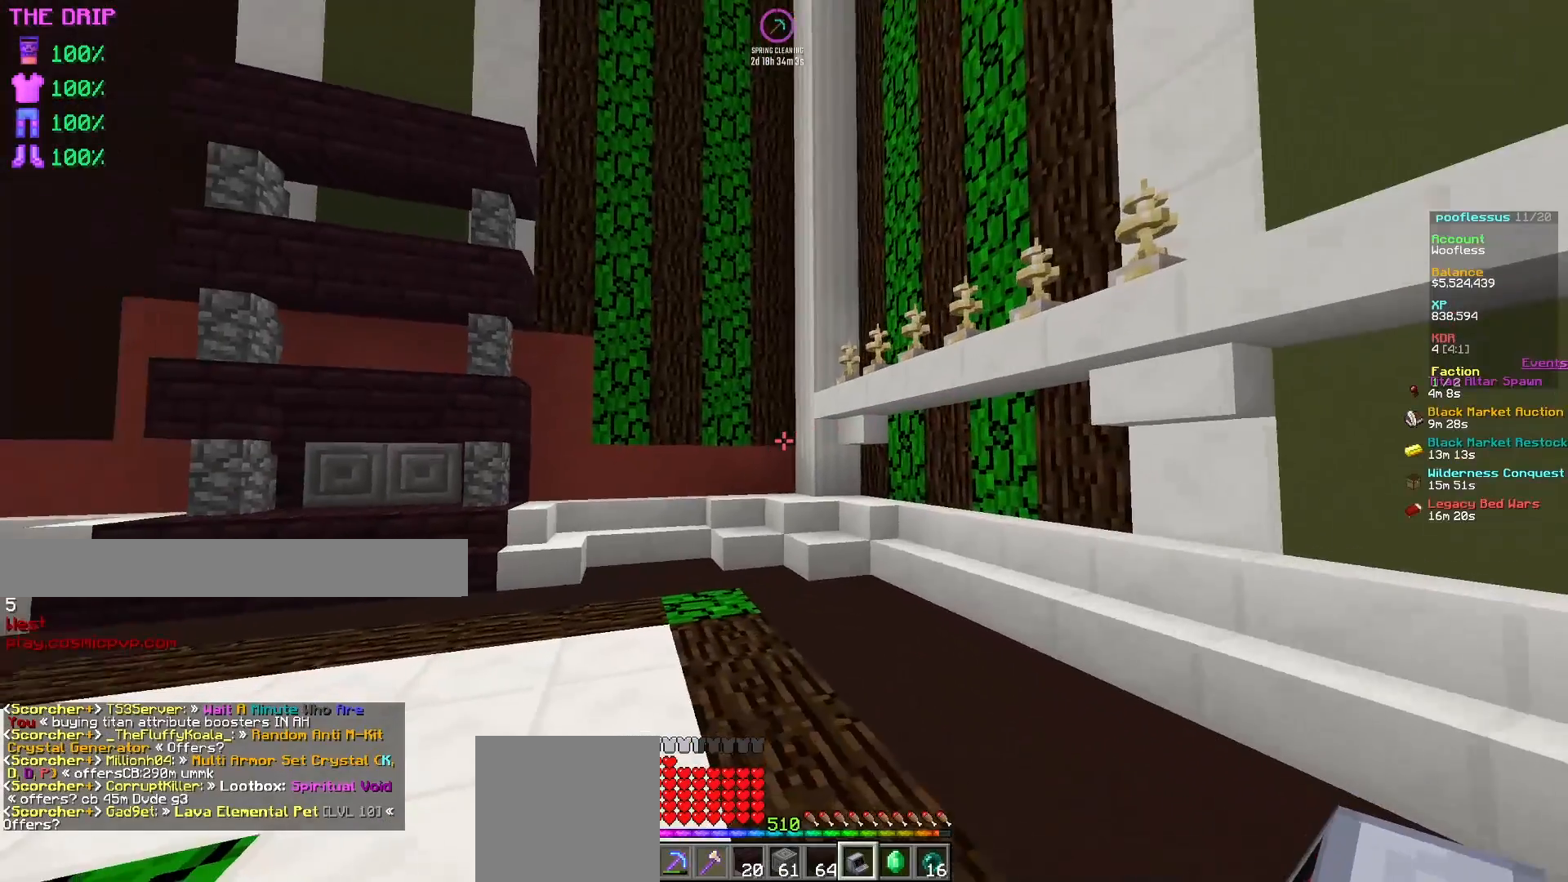
{"keys": ["a", "w"], "mouse": [], "events": [[17, "d", "up"], [50, "a", "down"], [267, "w", "up"], [483, "w", "down"]]}
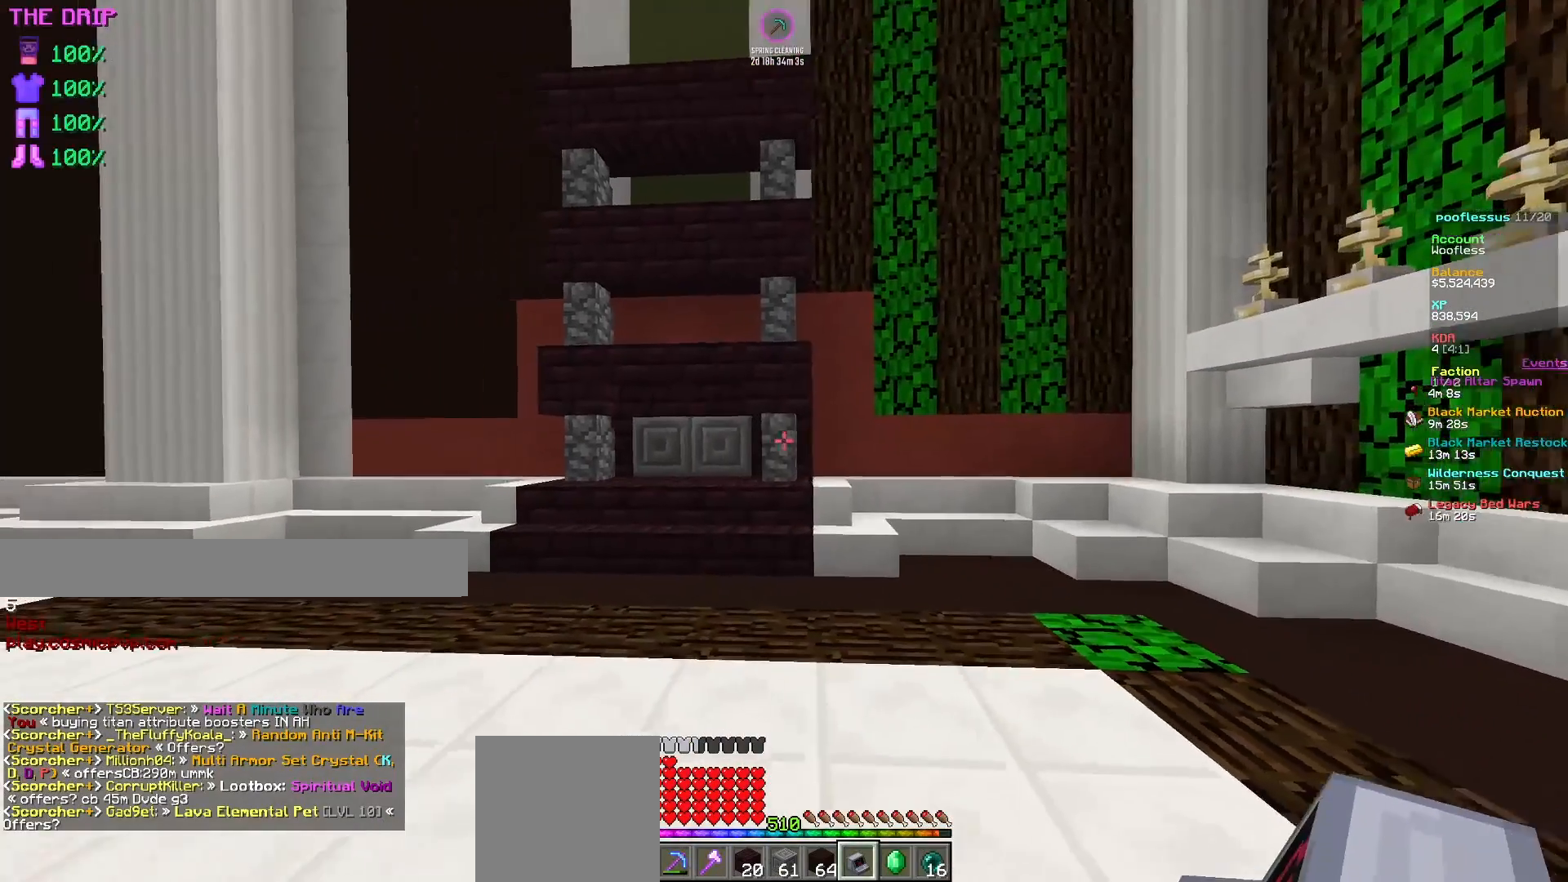
{"keys": ["w"], "mouse": [], "events": [[350, "a", "up"]]}
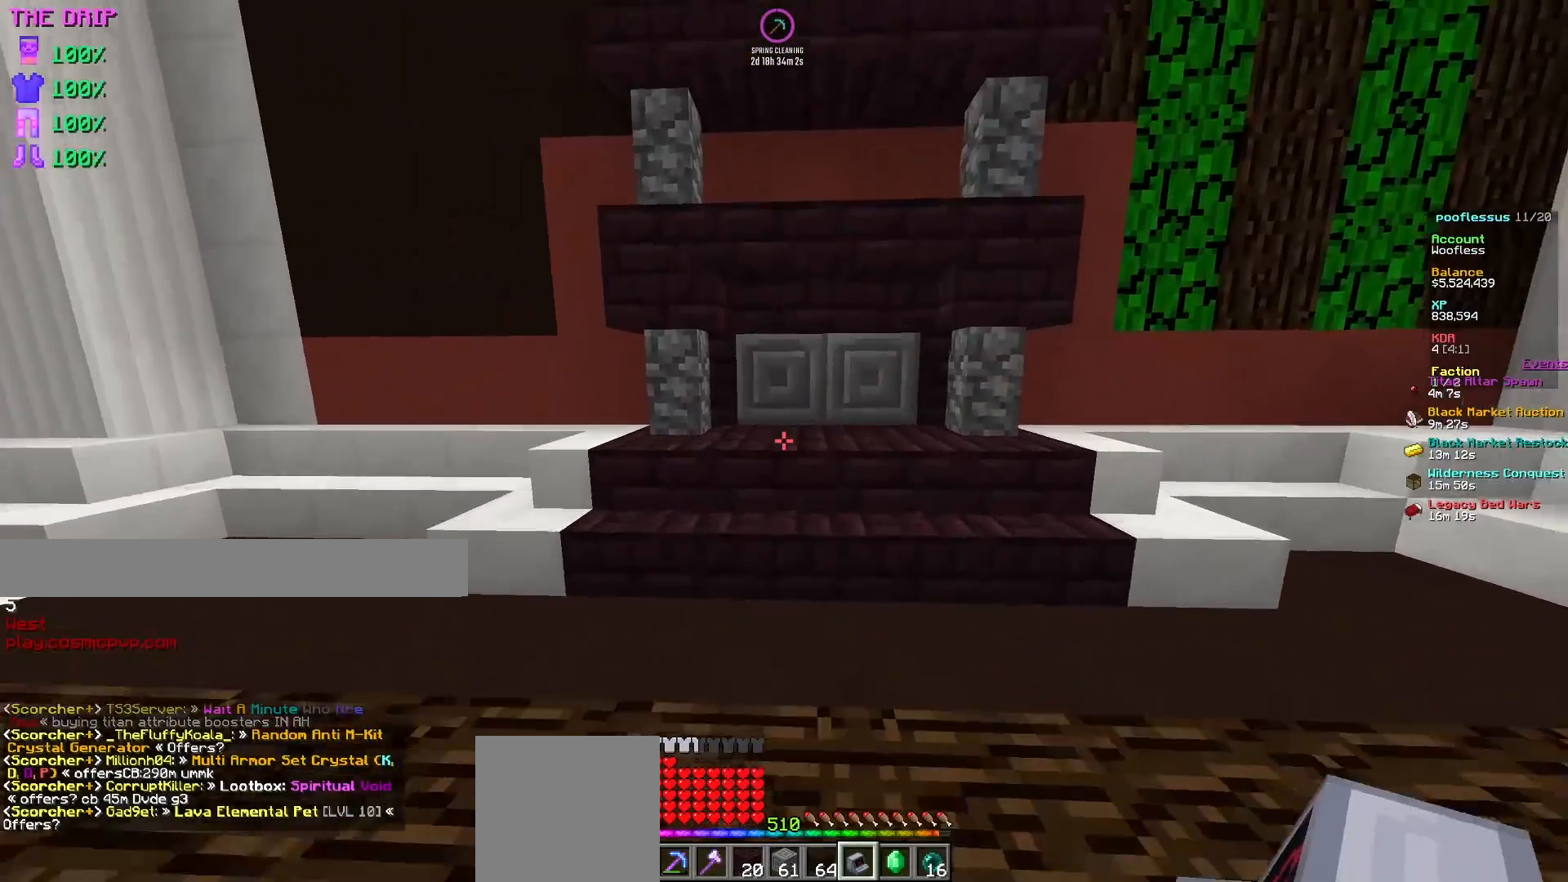
{"keys": [], "mouse": [], "events": [[233, "w", "up"]]}
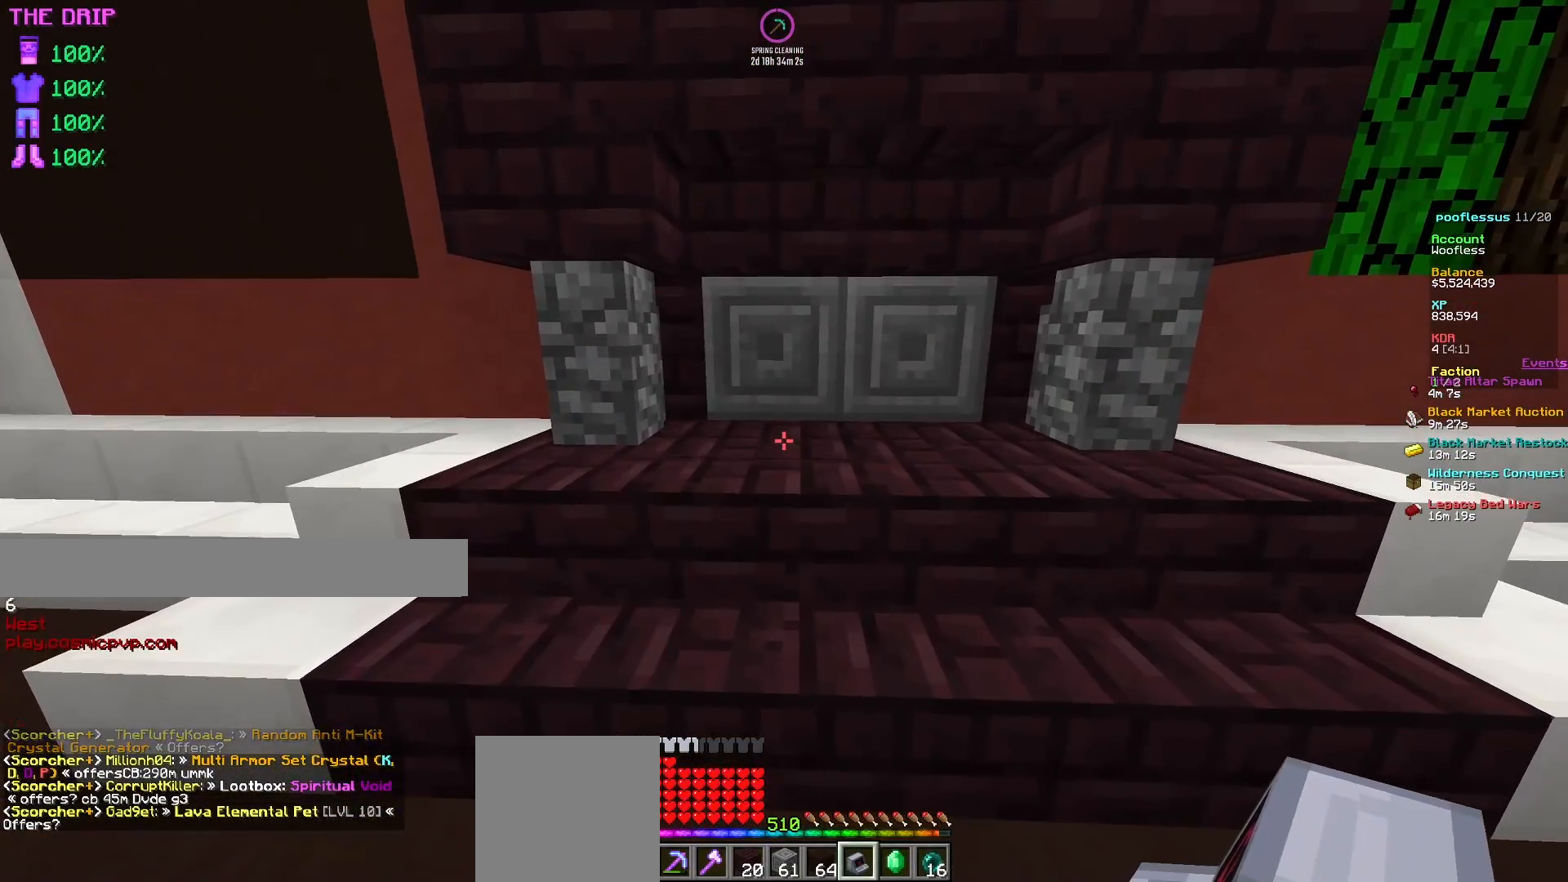
{"keys": [], "mouse": [], "events": [[150, "mouse_right", "down"], [267, "mouse_right", "up"]]}
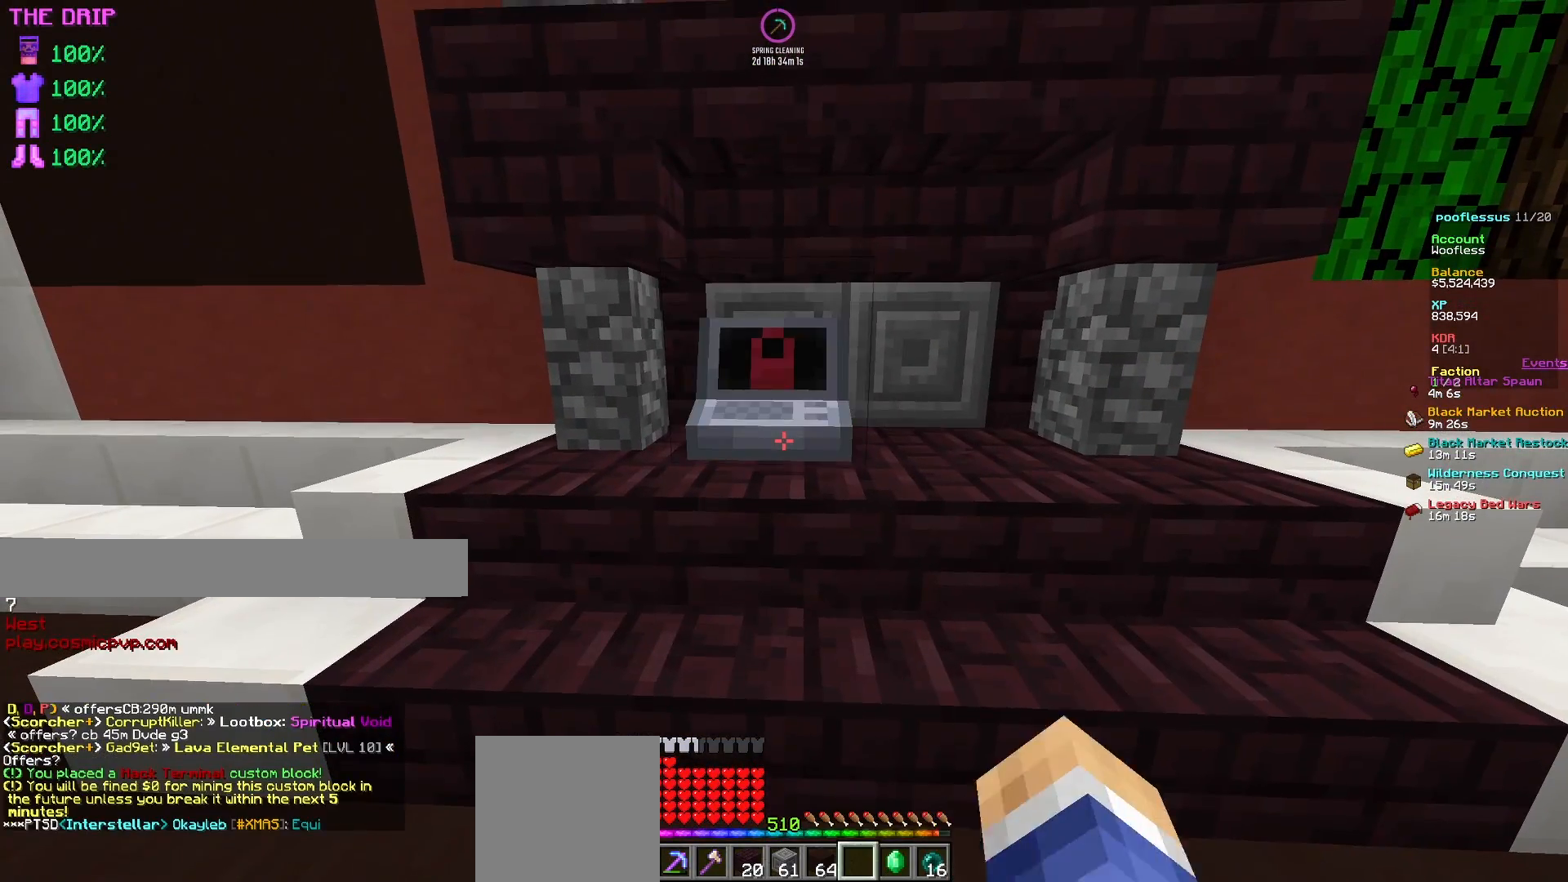
{"keys": [], "mouse": [], "events": [[217, "d", "down"], [500, "d", "up"]]}
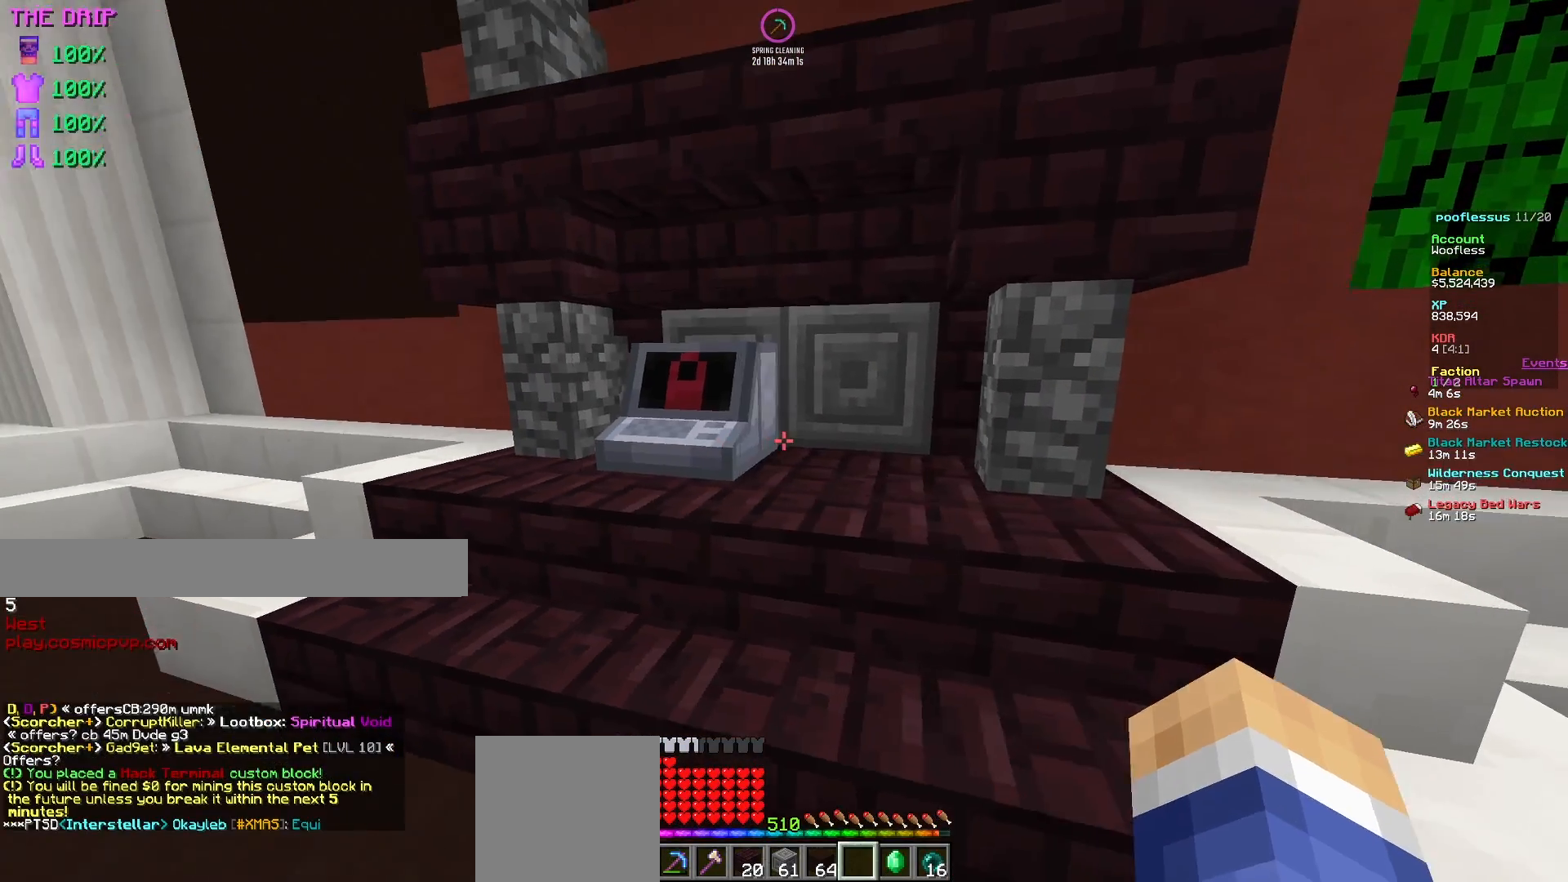
{"keys": [], "mouse": [], "events": [[117, "a", "down"], [333, "a", "up"]]}
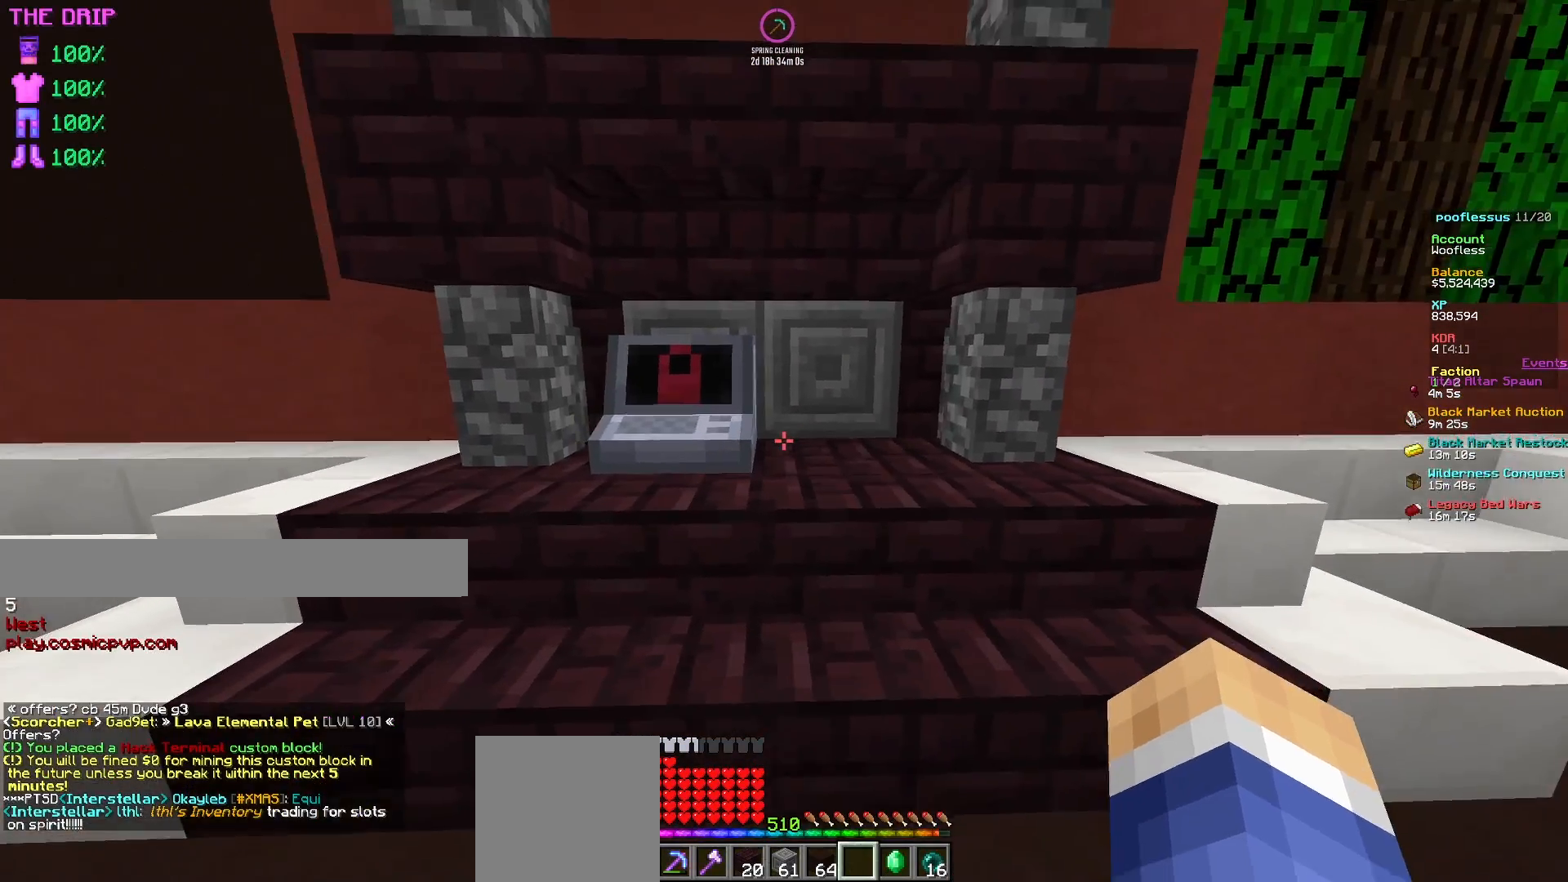
{"keys": [], "mouse": [], "events": []}
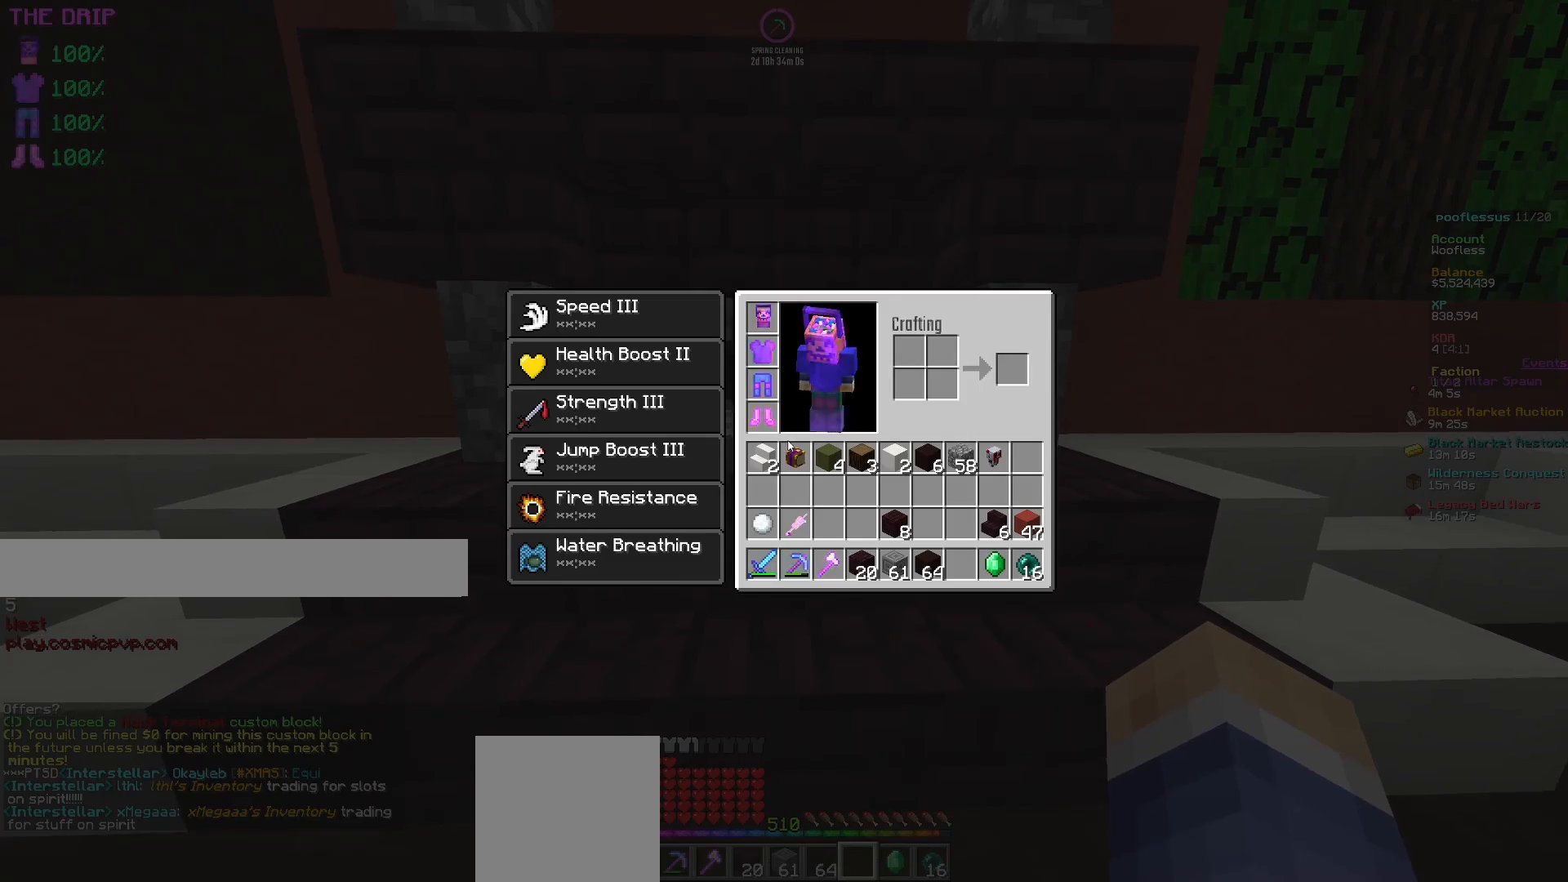
{"keys": [], "mouse": [], "events": []}
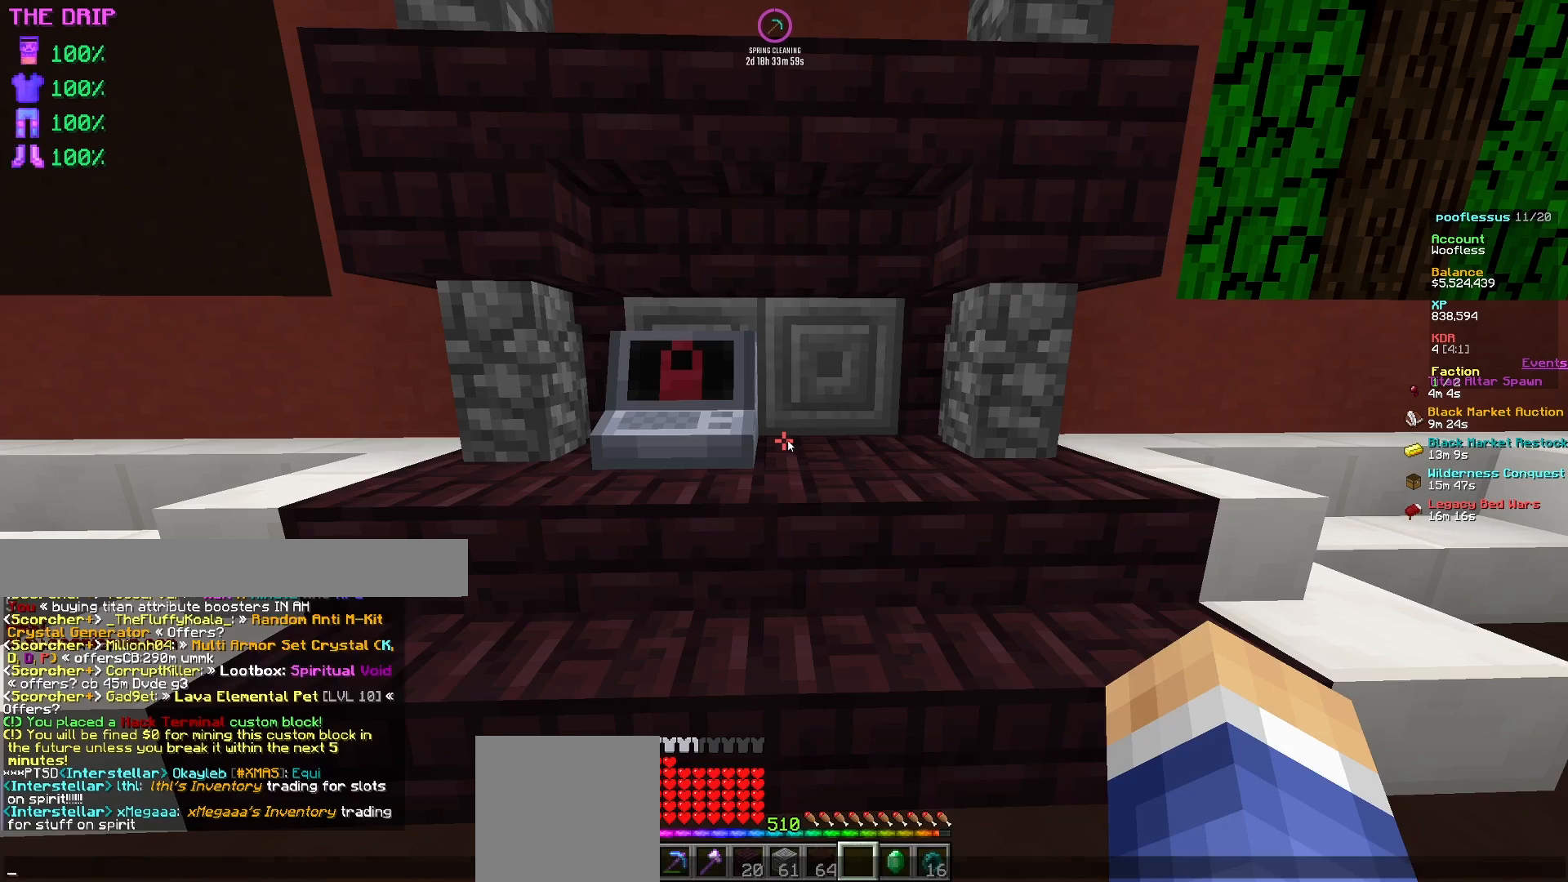
{"keys": [], "mouse": [], "events": []}